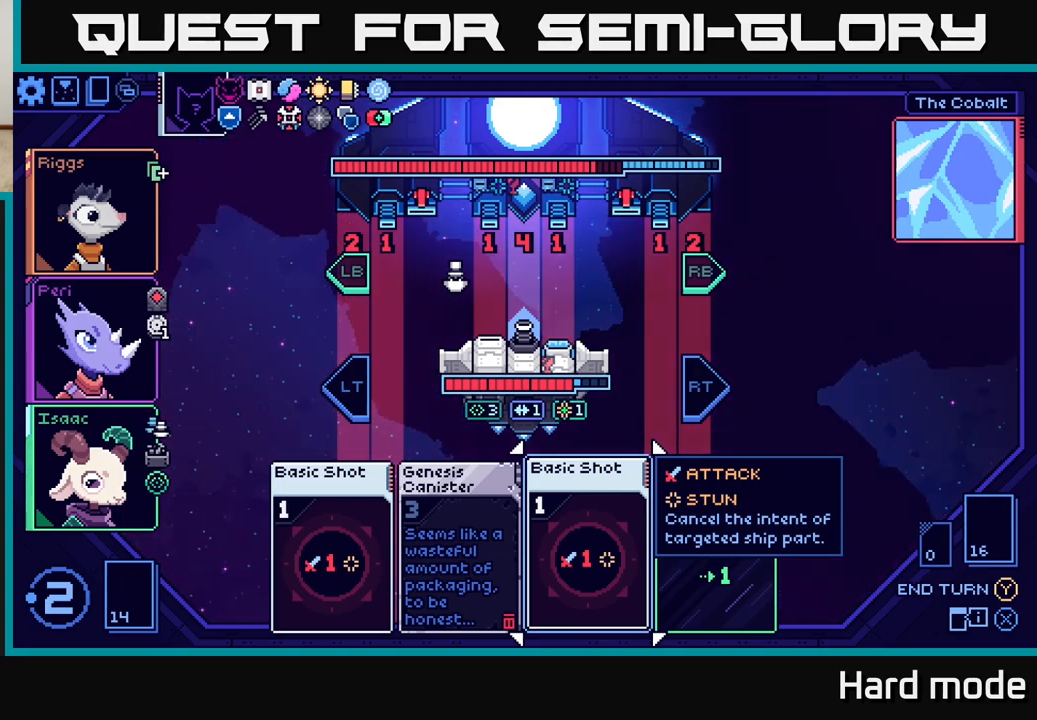
Gameplay with a controller (Xbox layout); each line is a JSON object with the inputs held at the frame after it. "events" lists button and stick changes between this image and that frame as [ms after this image, input, new state], when the widget could be followed in between. Not read: right_stick.
{"buttons": [], "left_stick": "center", "events": []}
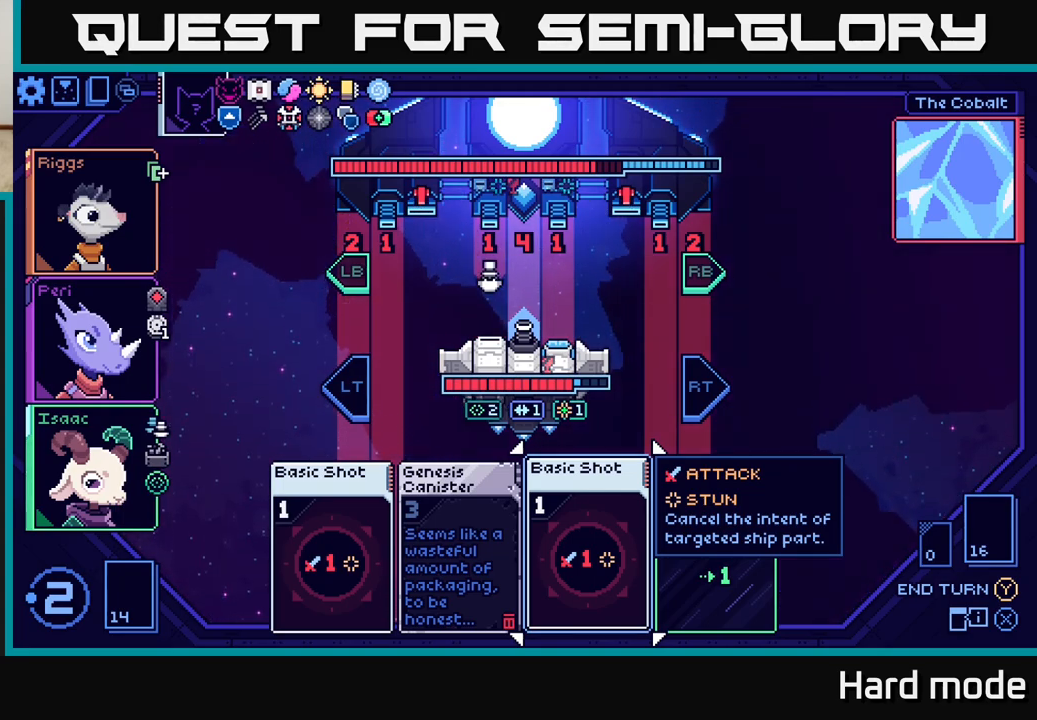
{"buttons": [], "left_stick": "right", "events": [[400, "left_stick", "right"]]}
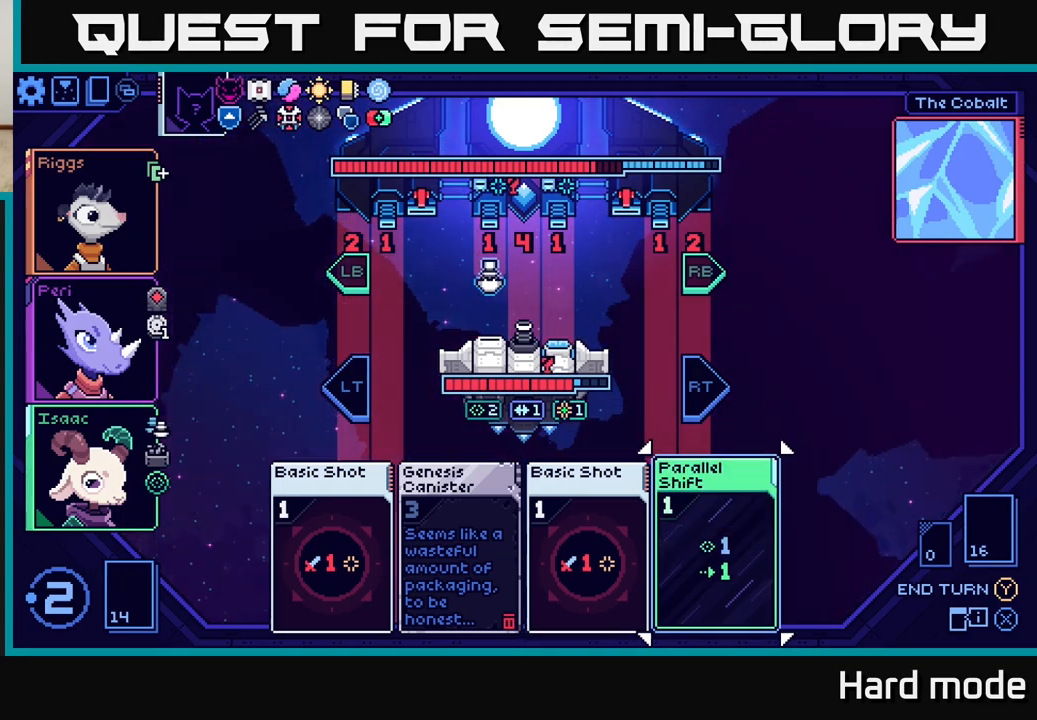
{"buttons": [], "left_stick": "center", "events": [[50, "left_stick", "center"], [250, "left_stick", "right"], [433, "left_stick", "center"]]}
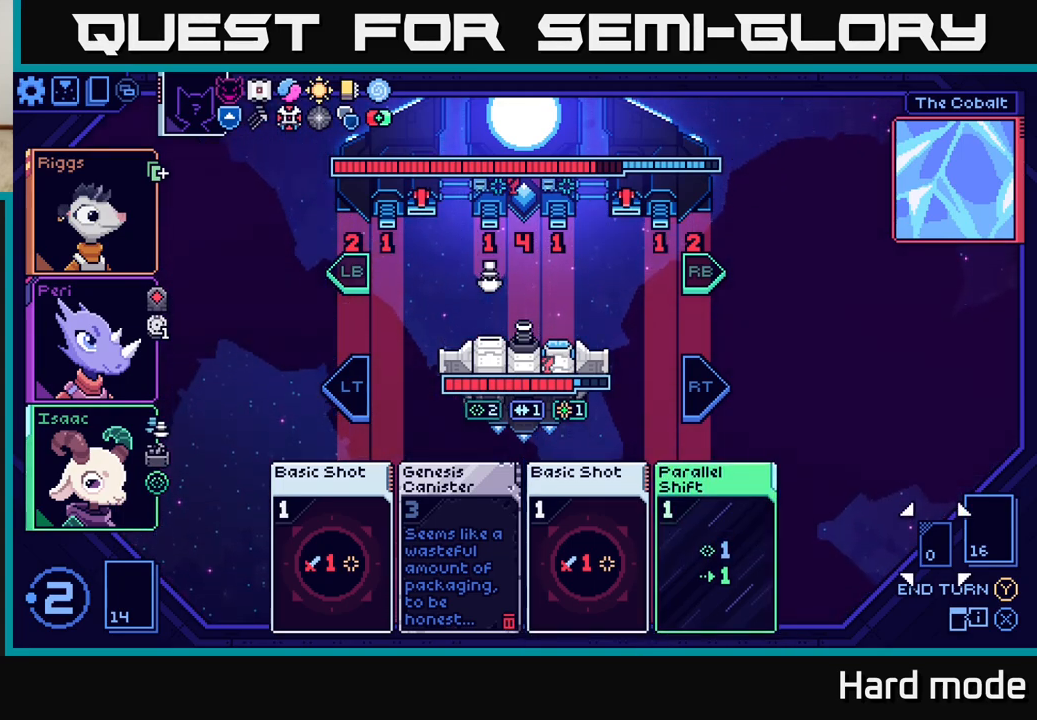
{"buttons": [], "left_stick": "center", "events": [[50, "left_stick", "left"], [200, "left_stick", "center"], [300, "left_stick", "left"], [450, "left_stick", "center"]]}
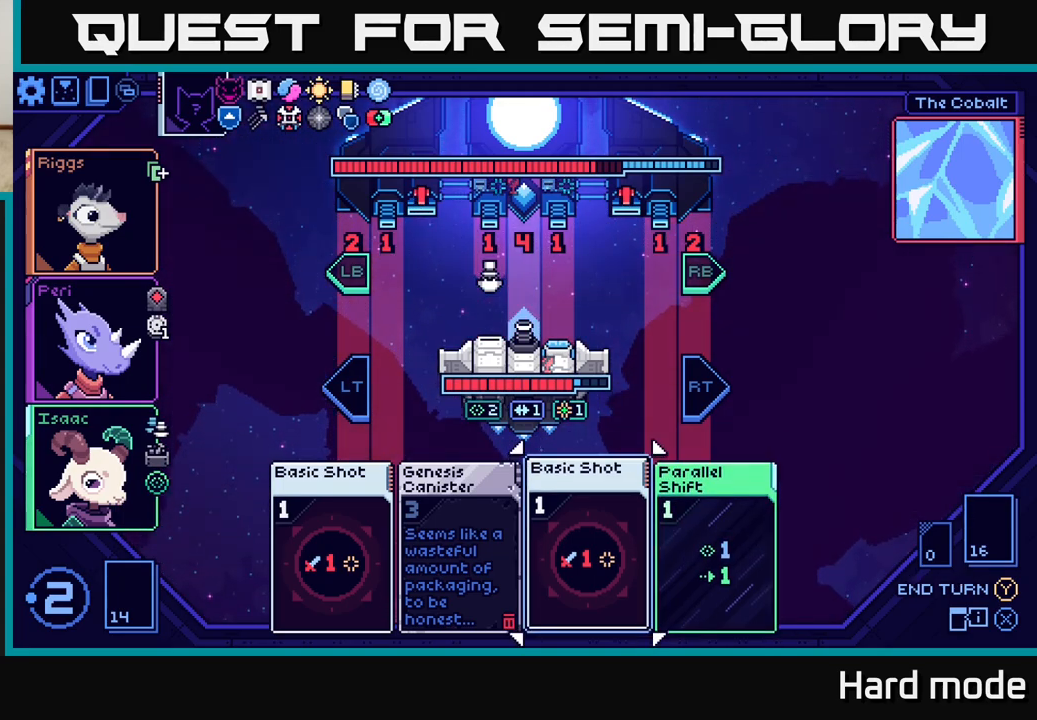
{"buttons": [], "left_stick": "center", "events": [[33, "left_stick", "left"], [167, "left_stick", "center"], [267, "left_stick", "left"], [417, "left_stick", "center"]]}
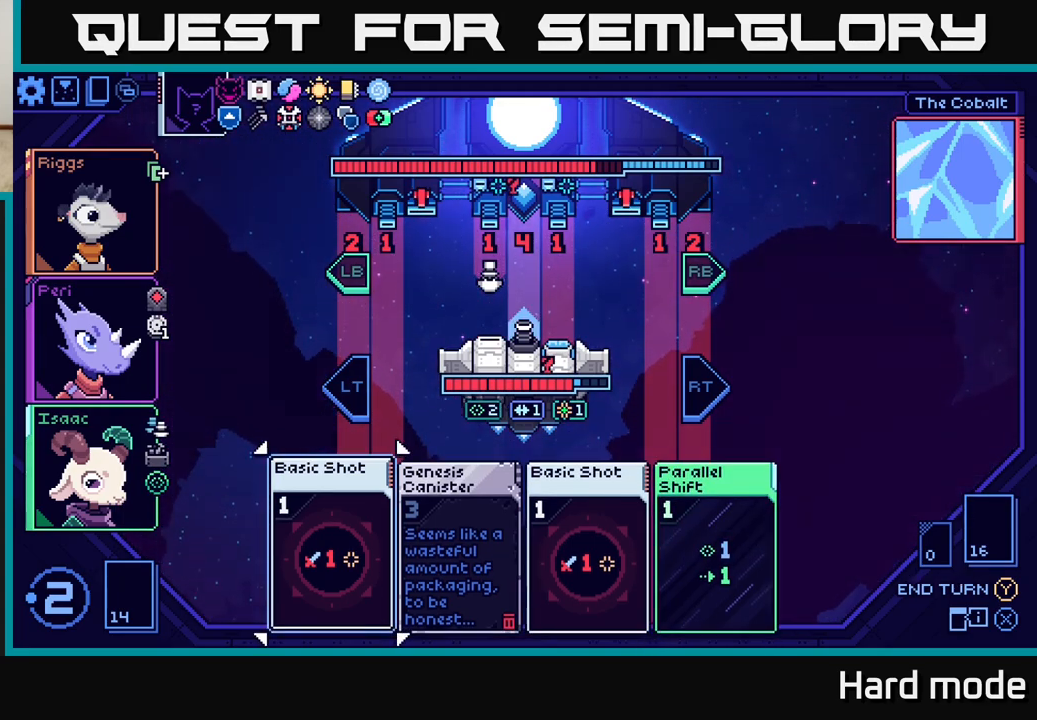
{"buttons": [], "left_stick": "right", "events": [[400, "left_stick", "right"]]}
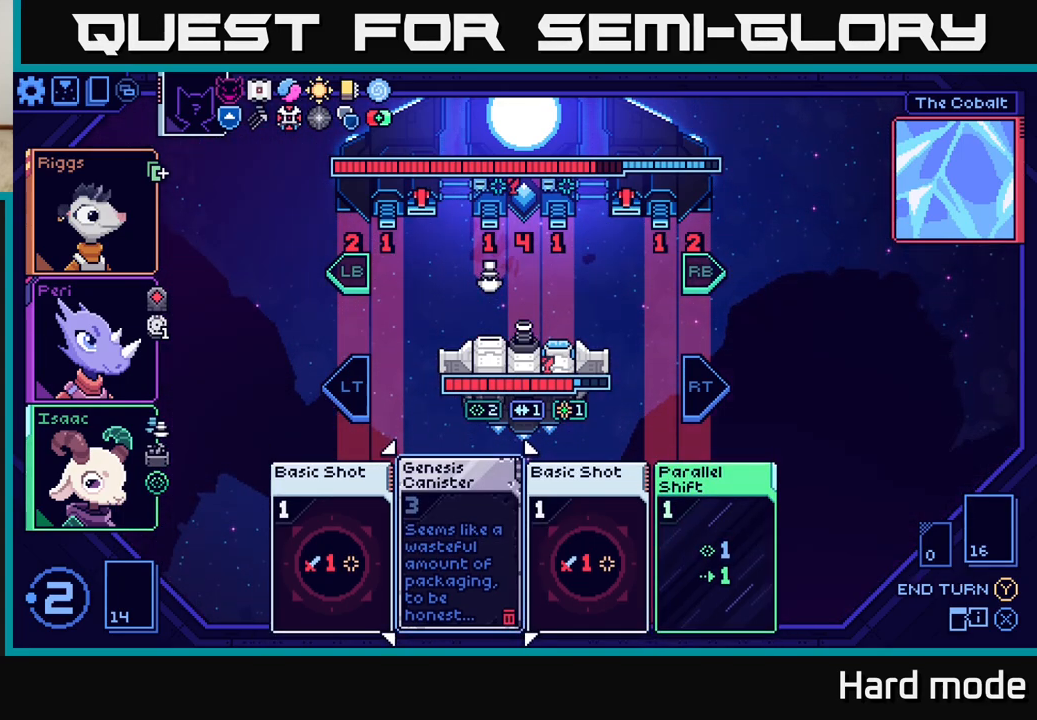
{"buttons": [], "left_stick": "center", "events": [[100, "left_stick", "left"], [283, "left_stick", "center"]]}
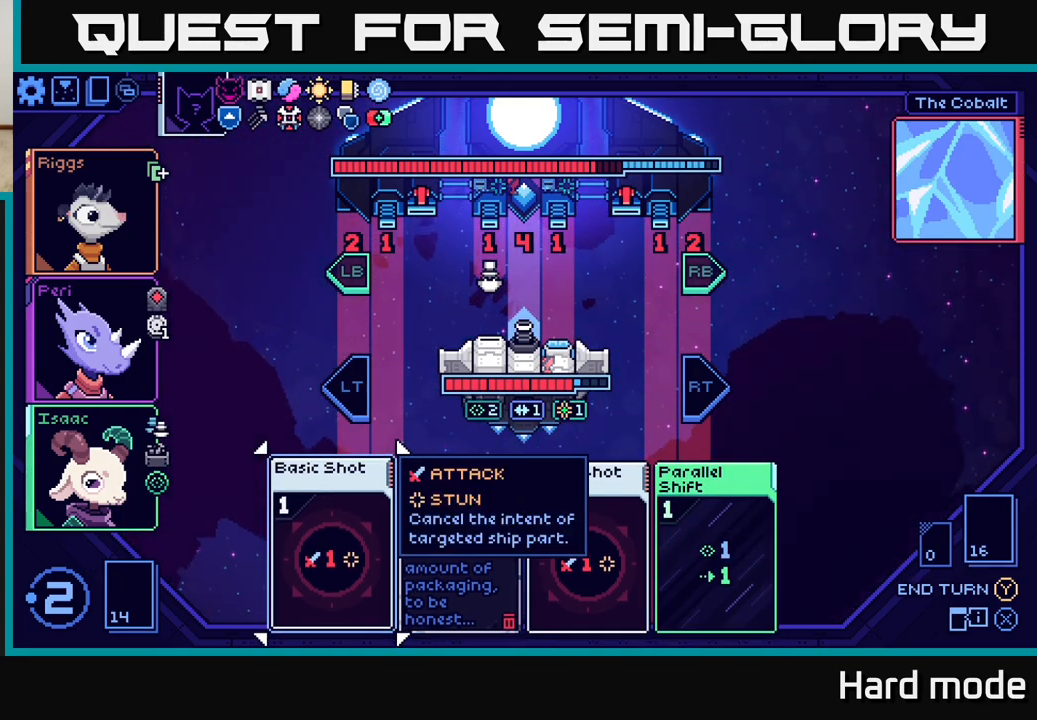
{"buttons": [], "left_stick": "center", "events": []}
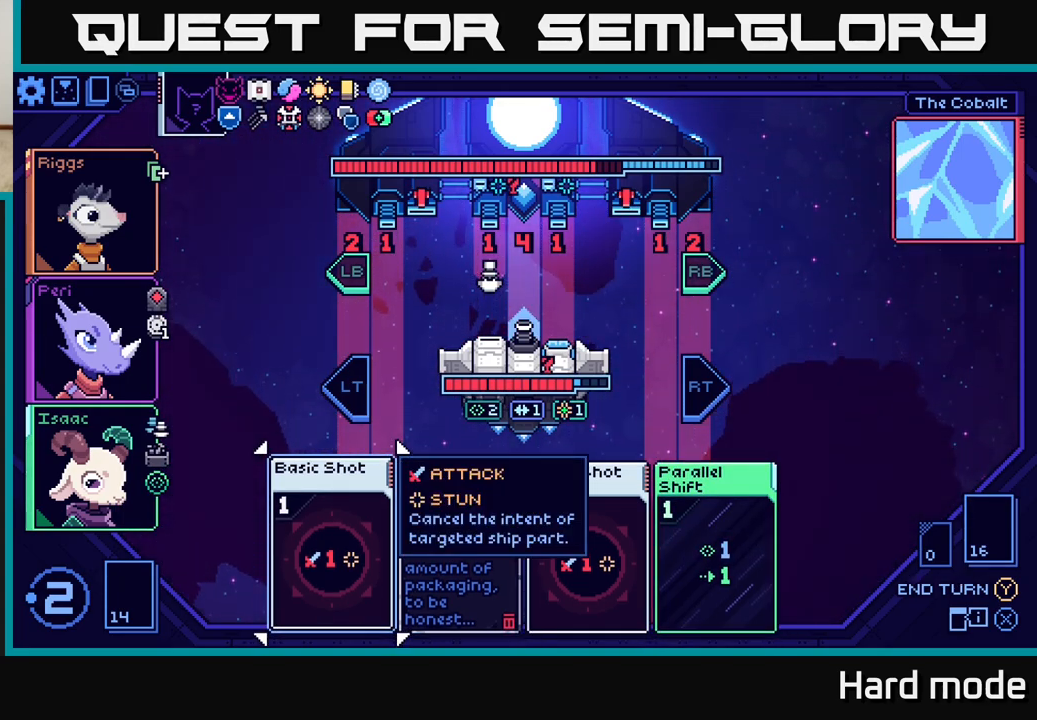
{"buttons": [], "left_stick": "center", "events": [[367, "A", "down"], [450, "A", "up"]]}
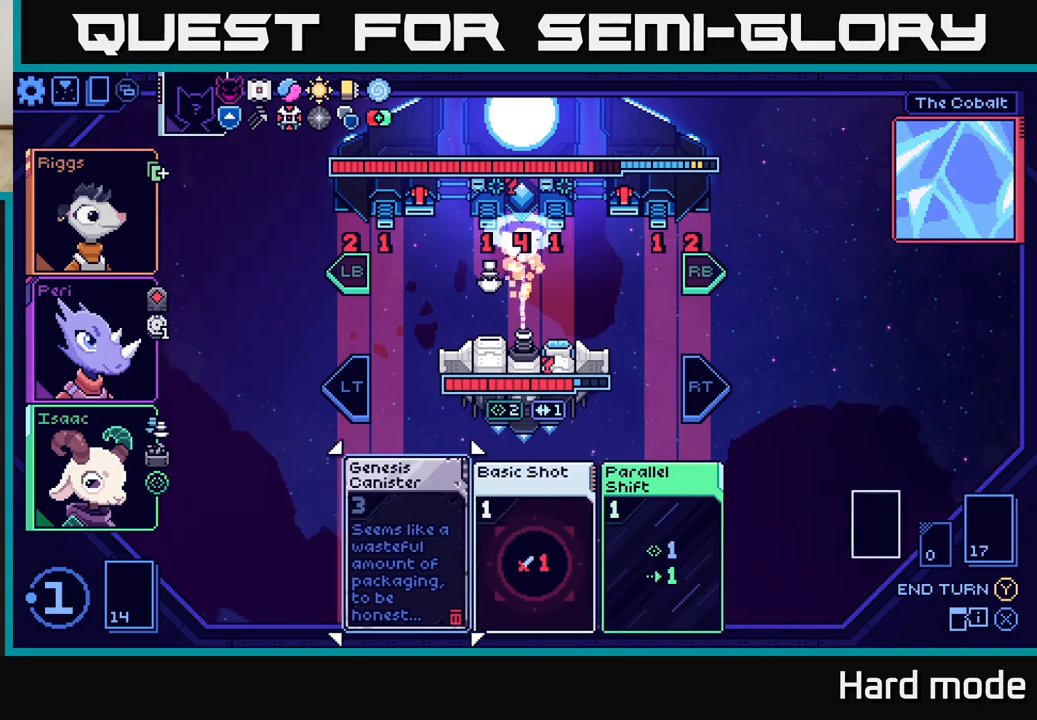
{"buttons": [], "left_stick": "center", "events": []}
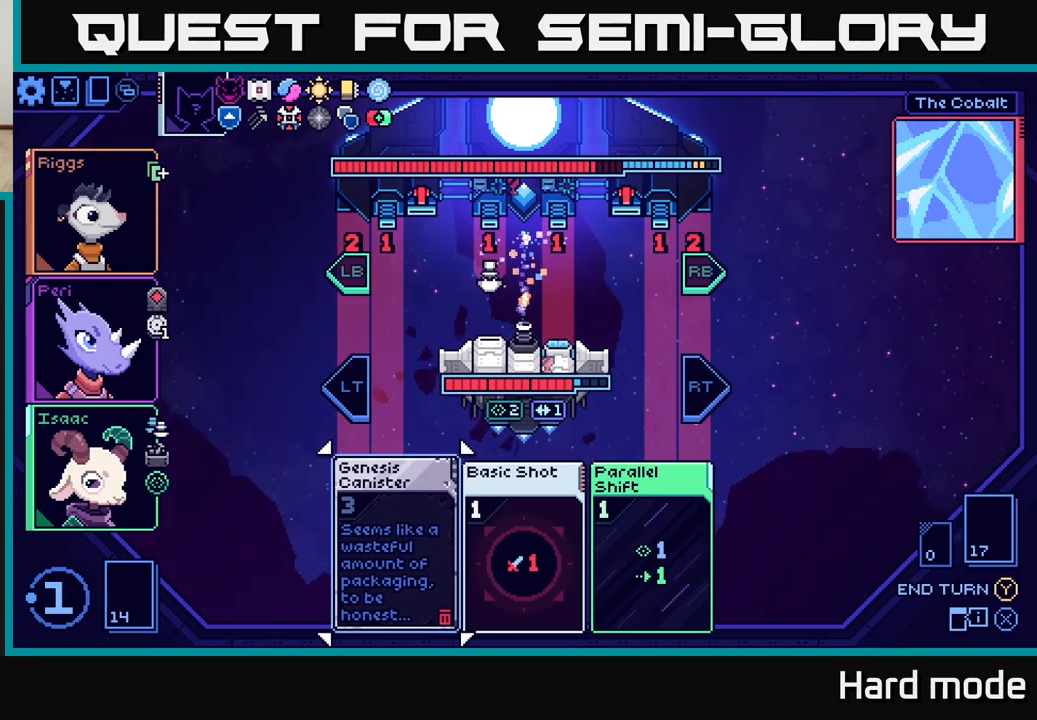
{"buttons": [], "left_stick": "center", "events": []}
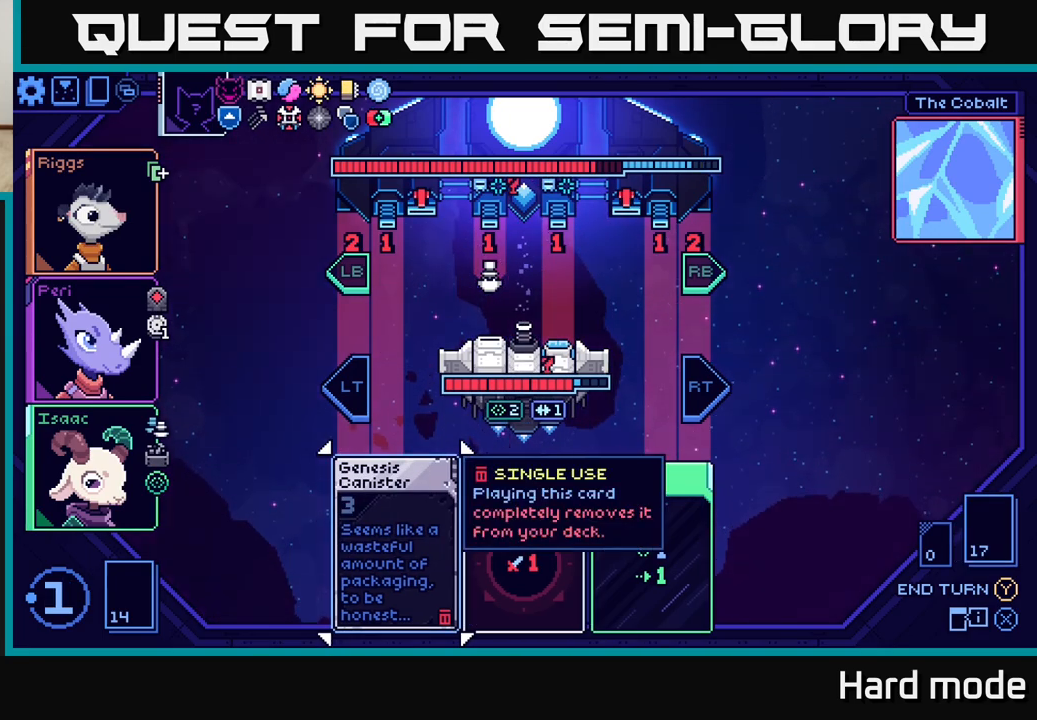
{"buttons": [], "left_stick": "right", "events": [[83, "left_stick", "right"], [250, "left_stick", "center"], [417, "left_stick", "right"]]}
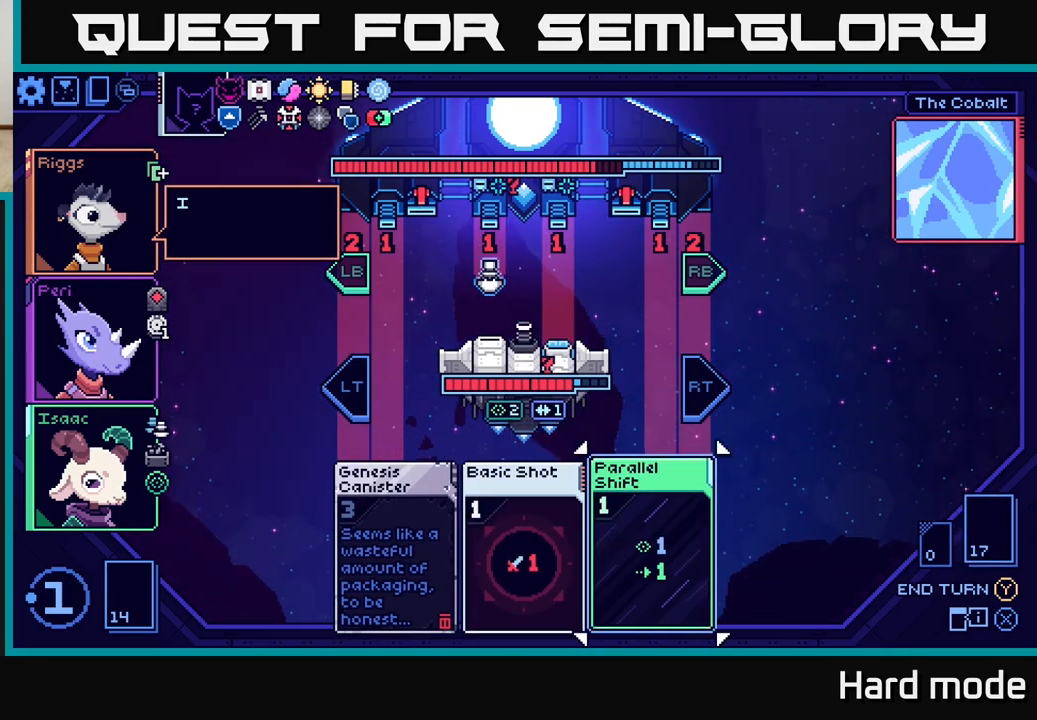
{"buttons": [], "left_stick": "center", "events": [[83, "left_stick", "center"]]}
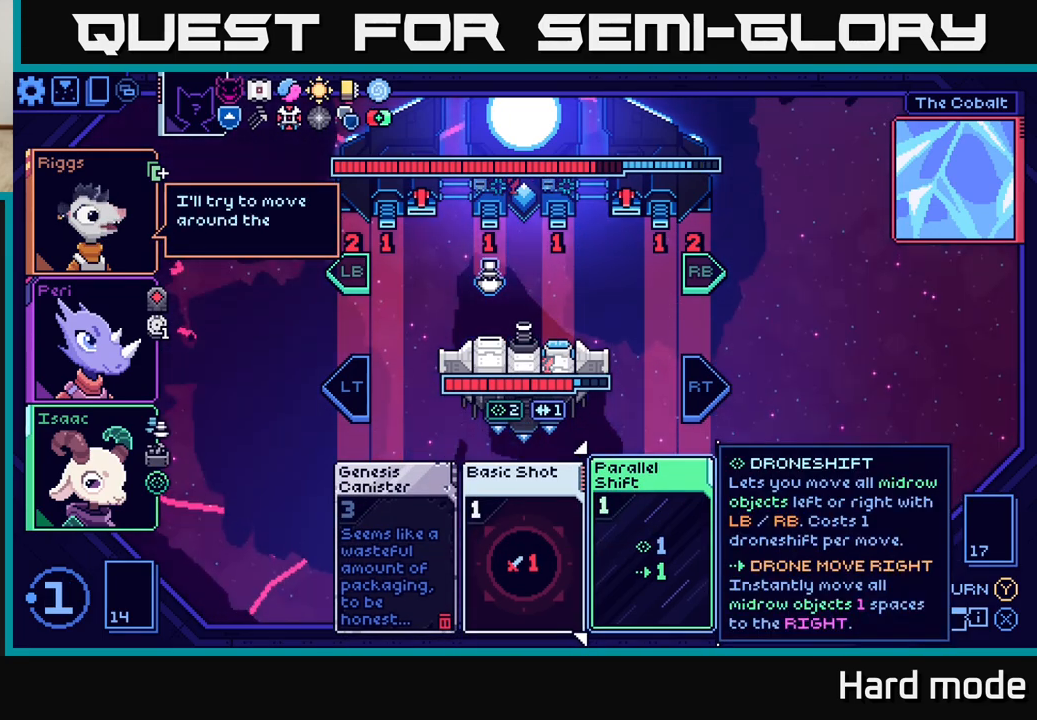
{"buttons": [], "left_stick": "center", "events": [[33, "left_stick", "left"], [217, "left_stick", "center"]]}
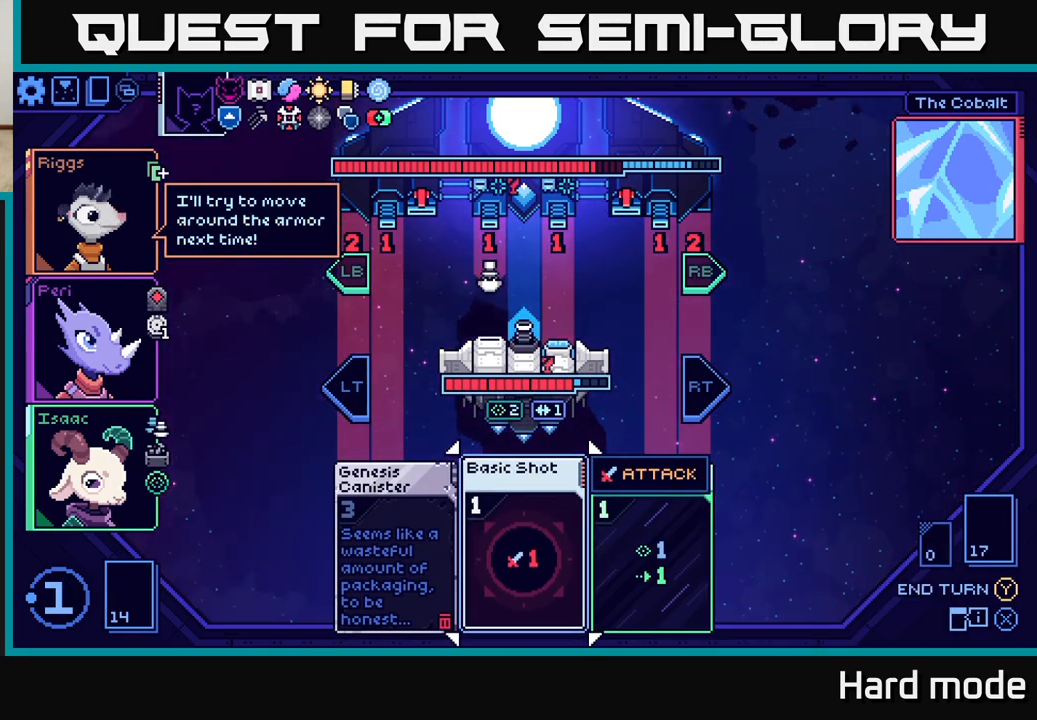
{"buttons": [], "left_stick": "center", "events": []}
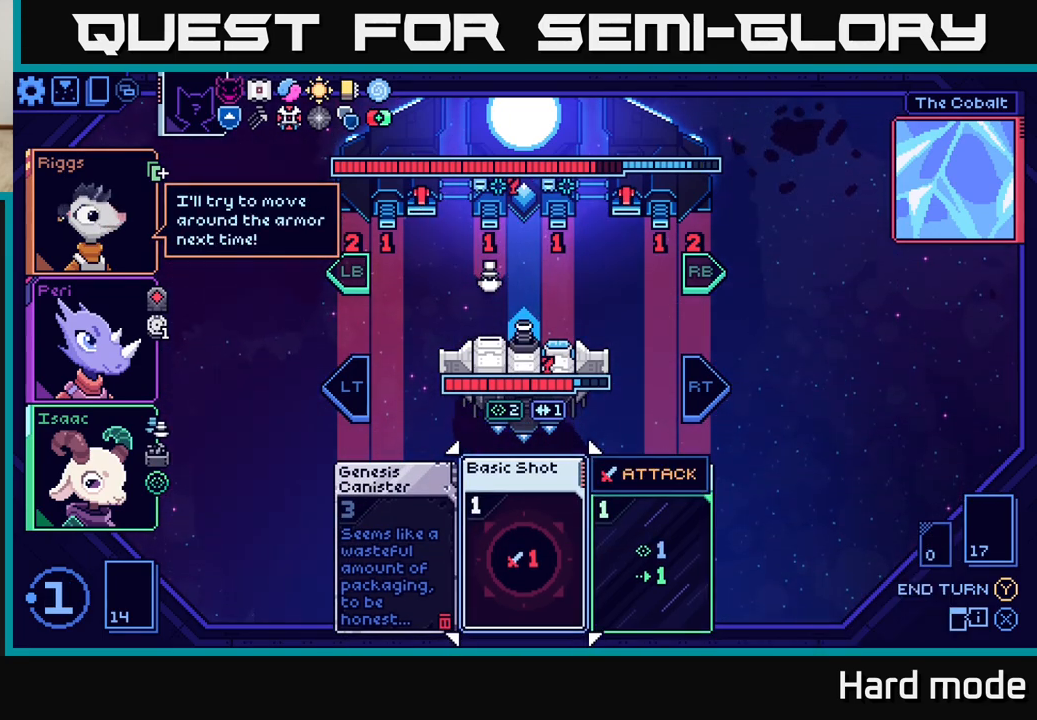
{"buttons": [], "left_stick": "center", "events": []}
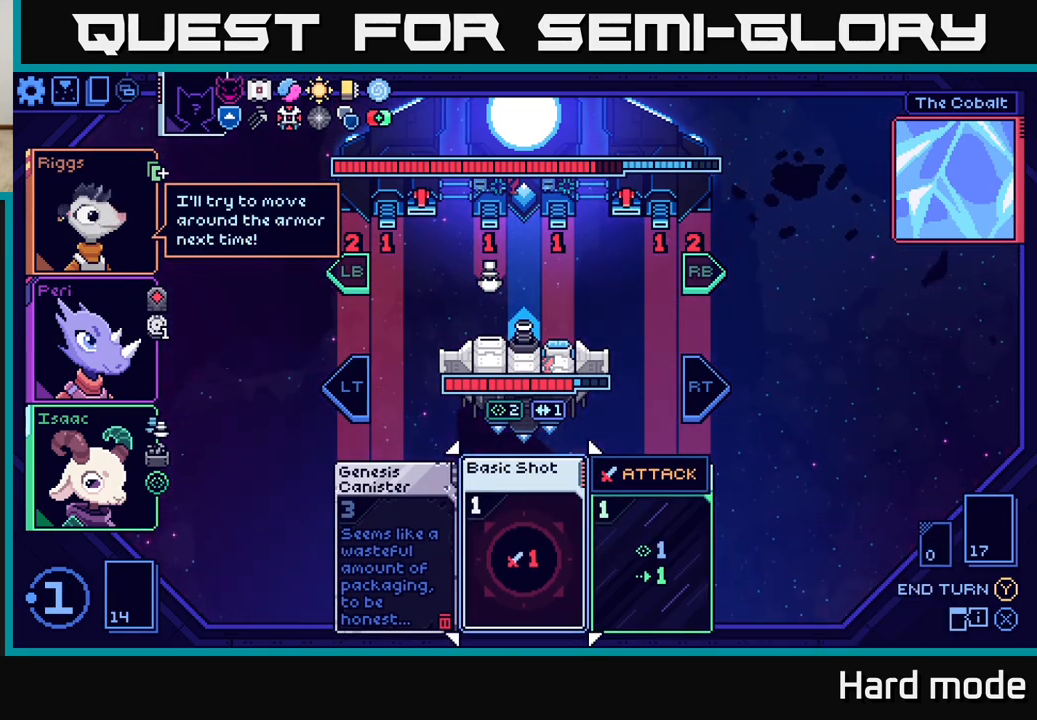
{"buttons": [], "left_stick": "center", "events": []}
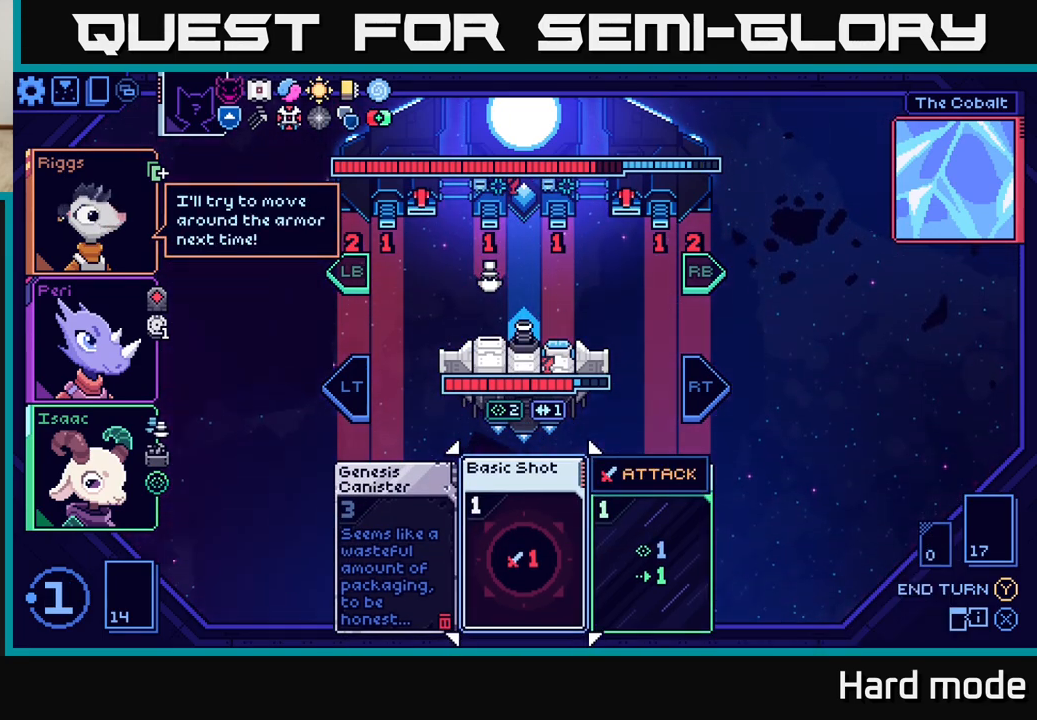
{"buttons": [], "left_stick": "center", "events": []}
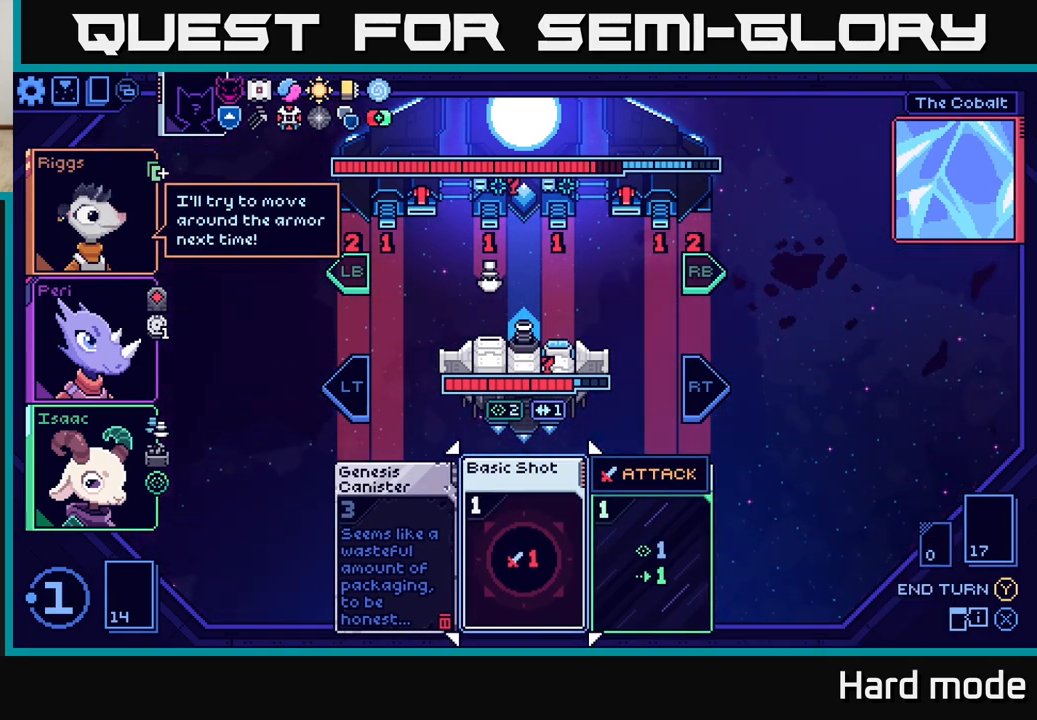
{"buttons": [], "left_stick": "right", "events": [[200, "left_stick", "left"], [367, "left_stick", "center"], [483, "left_stick", "right"]]}
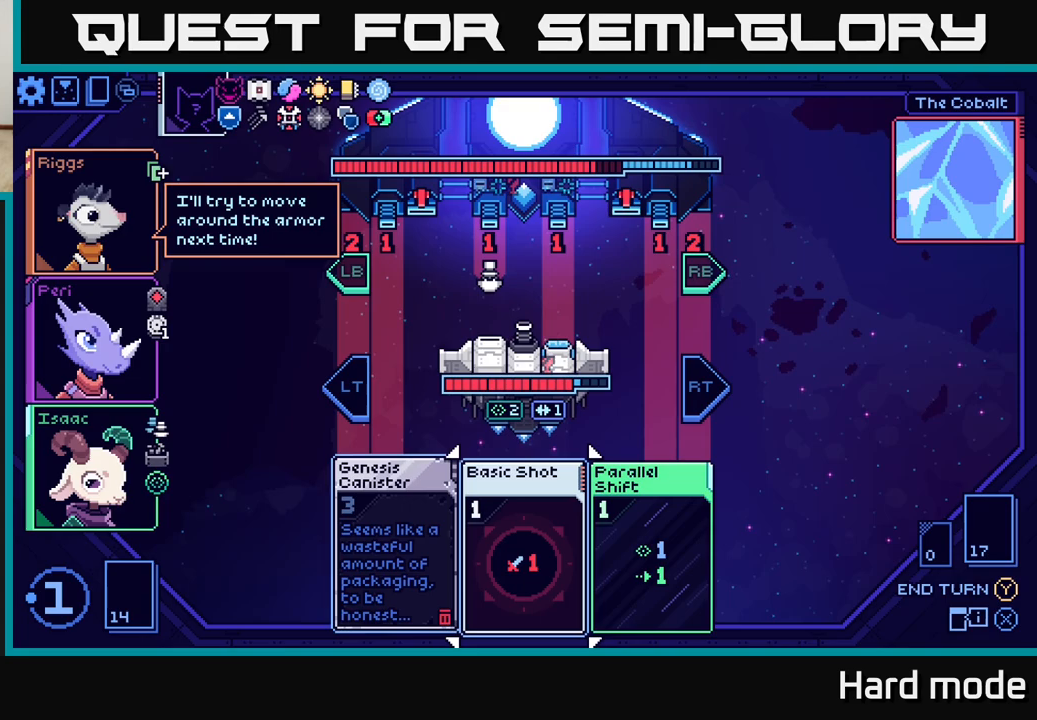
{"buttons": [], "left_stick": "center", "events": [[167, "left_stick", "center"]]}
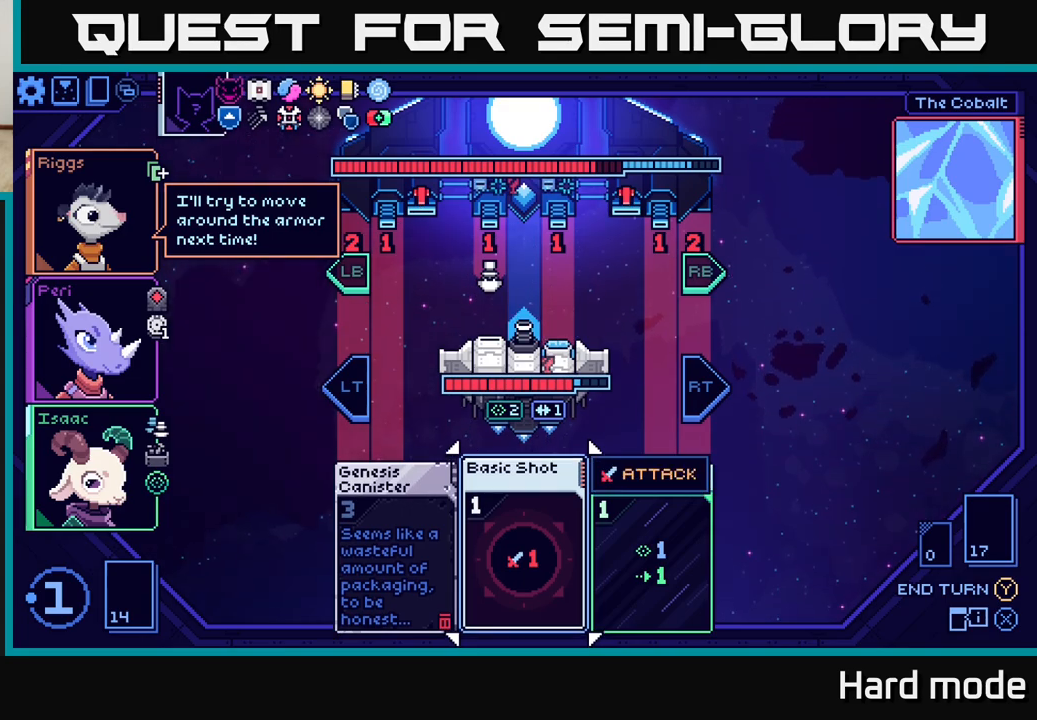
{"buttons": [], "left_stick": "right", "events": [[400, "left_stick", "right"]]}
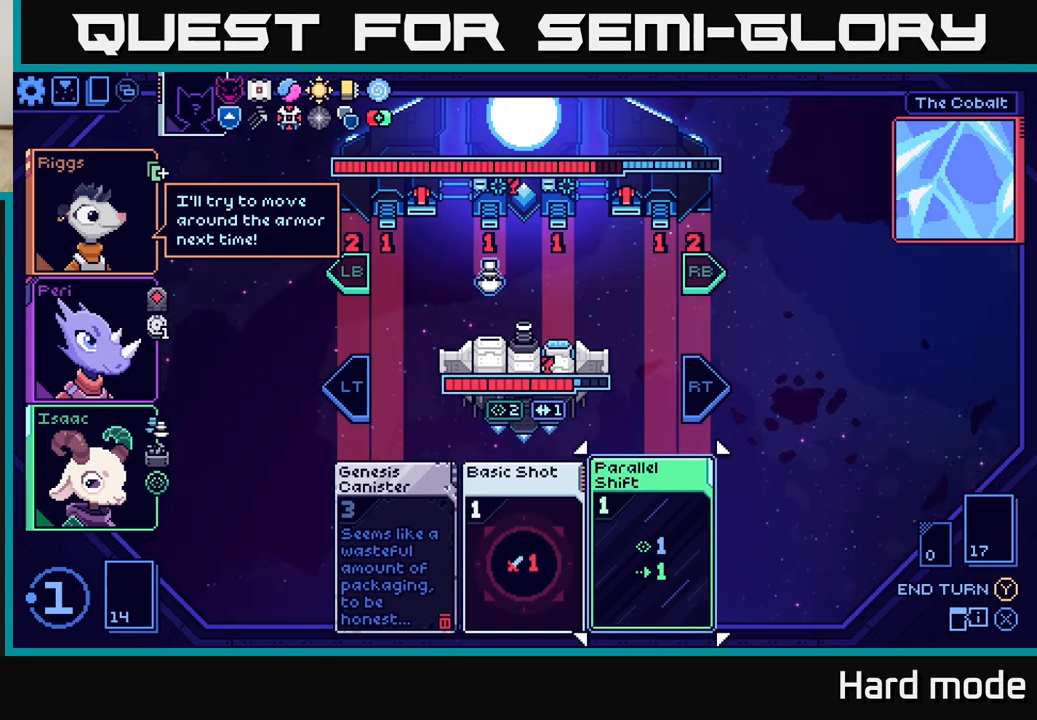
{"buttons": [], "left_stick": "center", "events": [[100, "left_stick", "center"]]}
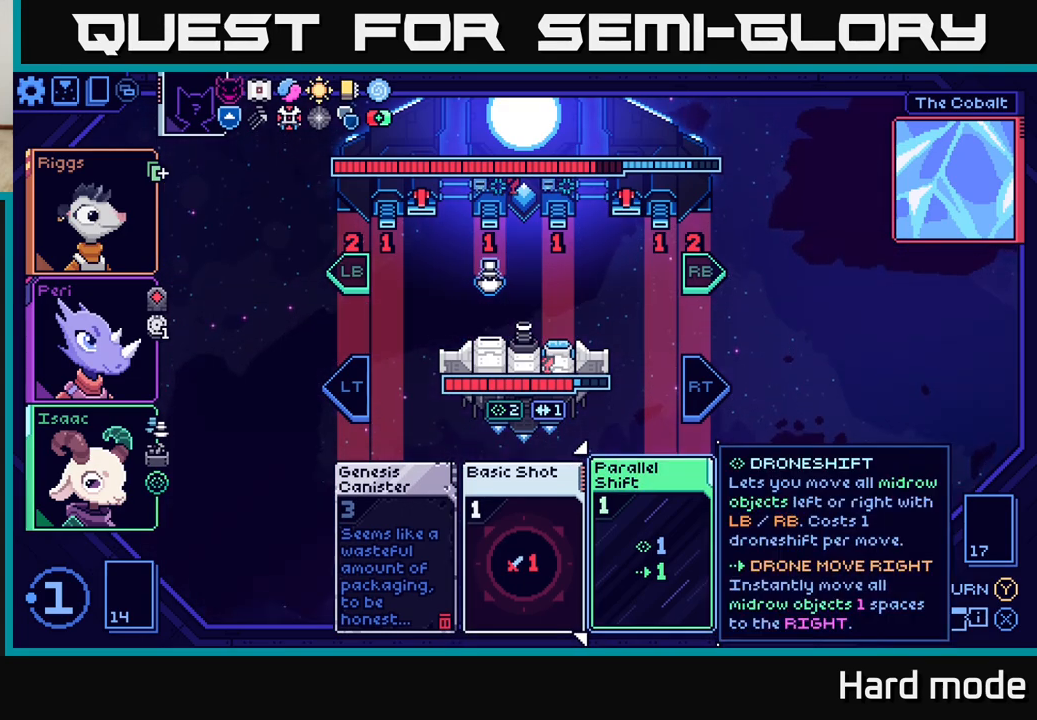
{"buttons": [], "left_stick": "center", "events": []}
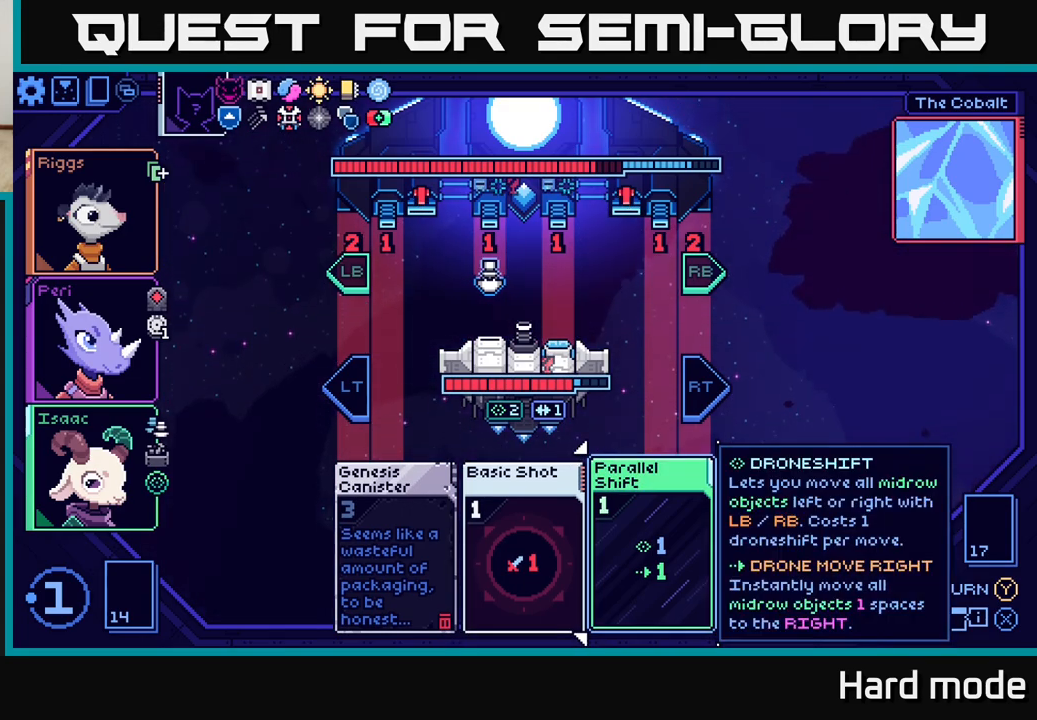
{"buttons": [], "left_stick": "center", "events": [[117, "left_stick", "left"], [250, "left_stick", "center"]]}
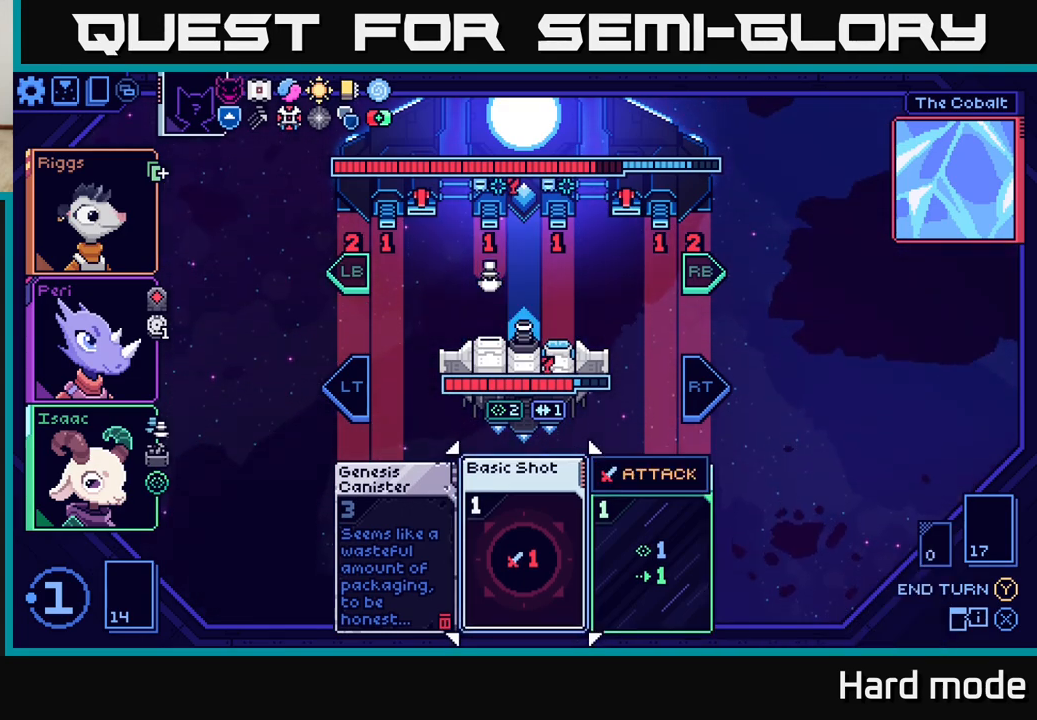
{"buttons": [], "left_stick": "center", "events": []}
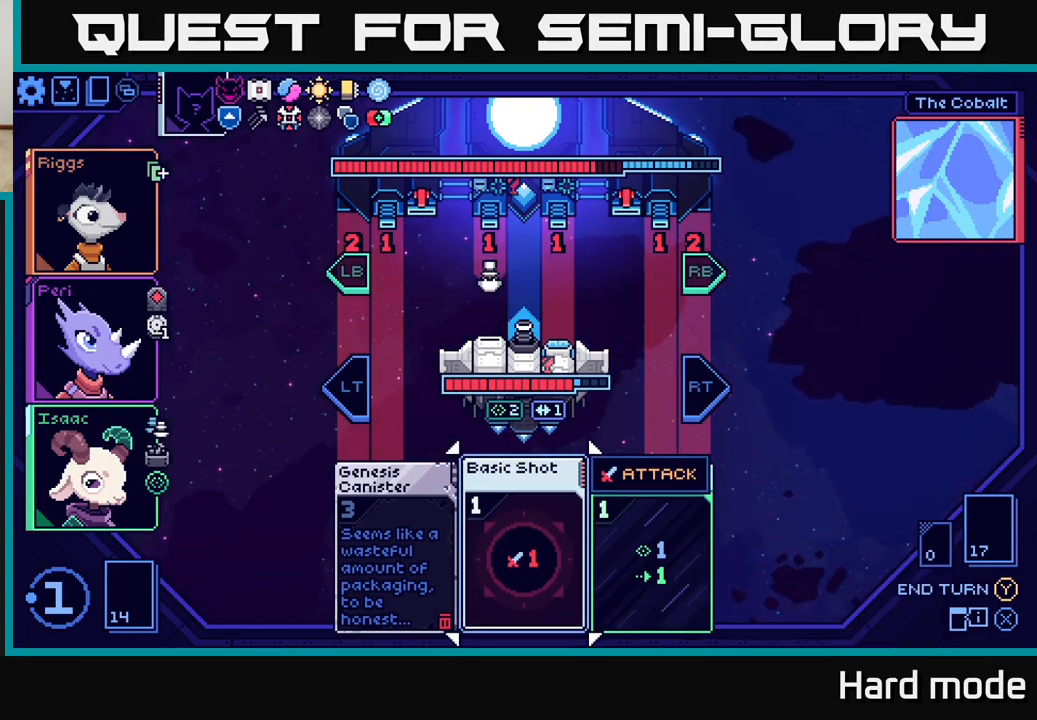
{"buttons": [], "left_stick": "center", "events": [[167, "Y", "down"], [217, "Y", "up"]]}